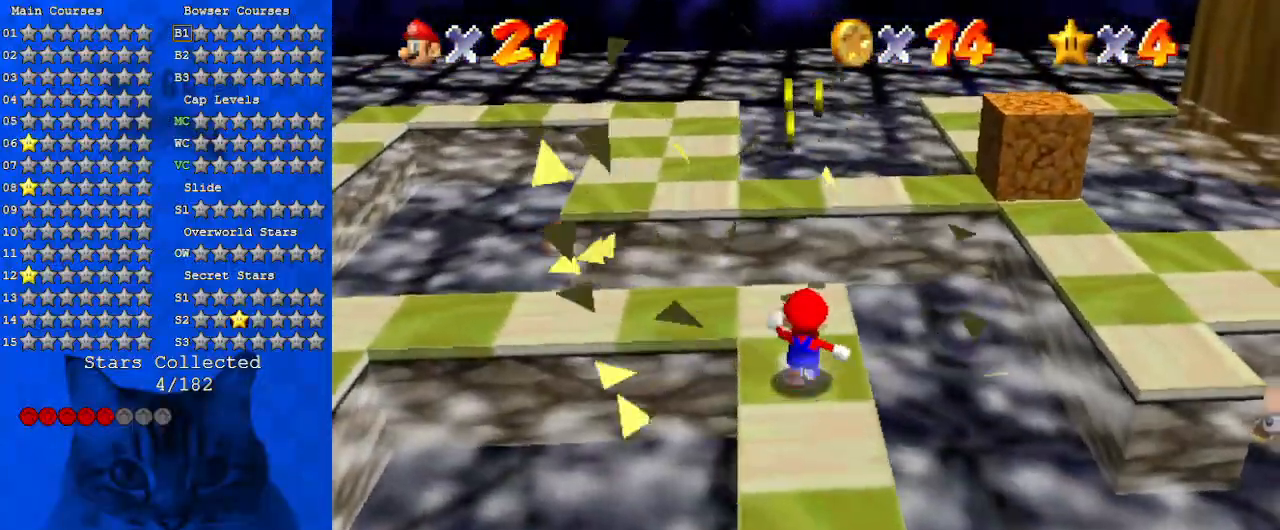
Gameplay with keyboard; each line is a JSON object with the keys held at the frame after it. "events" lists presses ("down") and releases ("up") of "a", "c", "ctrl", "d", "down", "left", "return", "right", "s", "shift", "up", "w", "x" and "y" between this image and that frame as [ms after this image, input, new state], when the widget could be followed in between. No other keys are recorded. Mouse input is not recorded.
{"keys": ["up"], "events": [[100, "a", "up"], [133, "left", "down"], [200, "a", "down"], [400, "left", "up"], [433, "a", "up"]]}
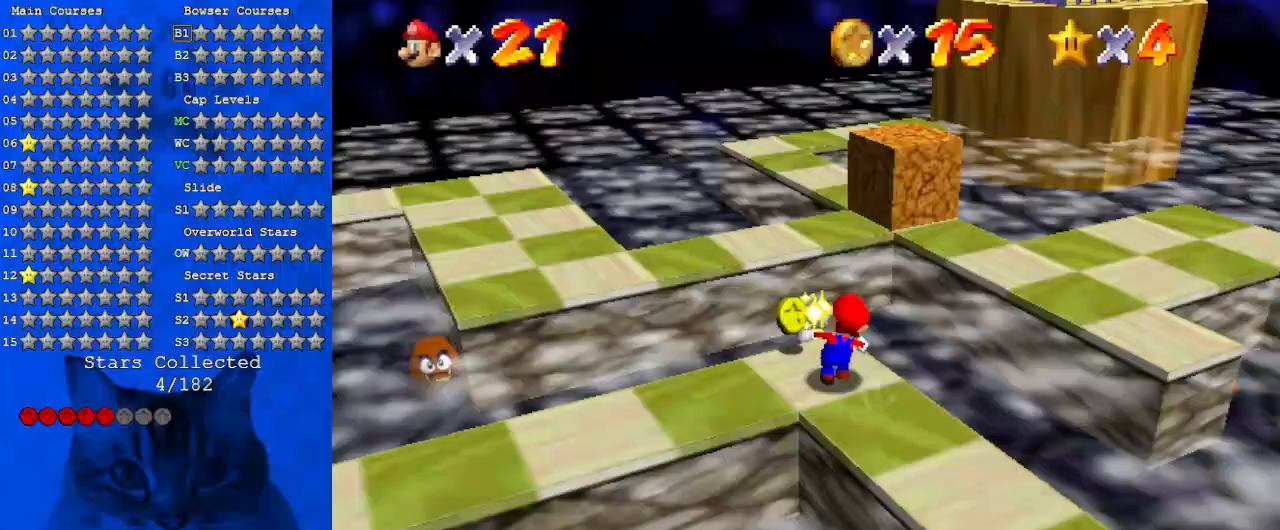
{"keys": ["ctrl", "down", "shift"], "events": [[67, "shift", "down"], [200, "a", "down"], [367, "up", "up"], [433, "a", "up"], [433, "down", "down"], [500, "ctrl", "down"]]}
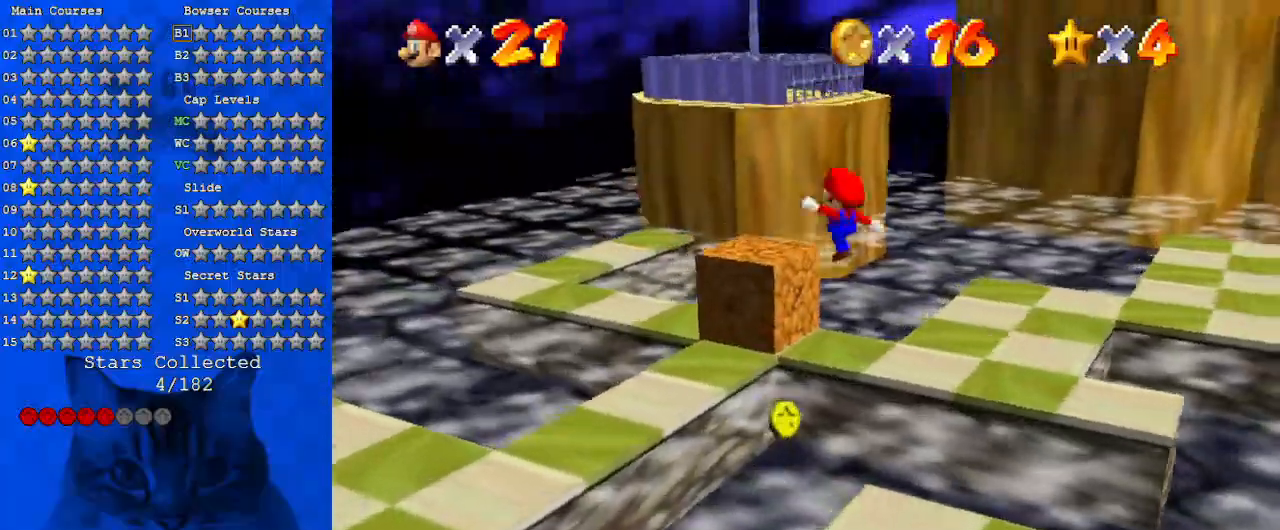
{"keys": [], "events": [[33, "left", "down"], [67, "down", "up"], [167, "ctrl", "up"], [233, "a", "down"], [300, "down", "down"], [300, "shift", "up"], [400, "a", "up"], [400, "left", "up"], [500, "down", "up"]]}
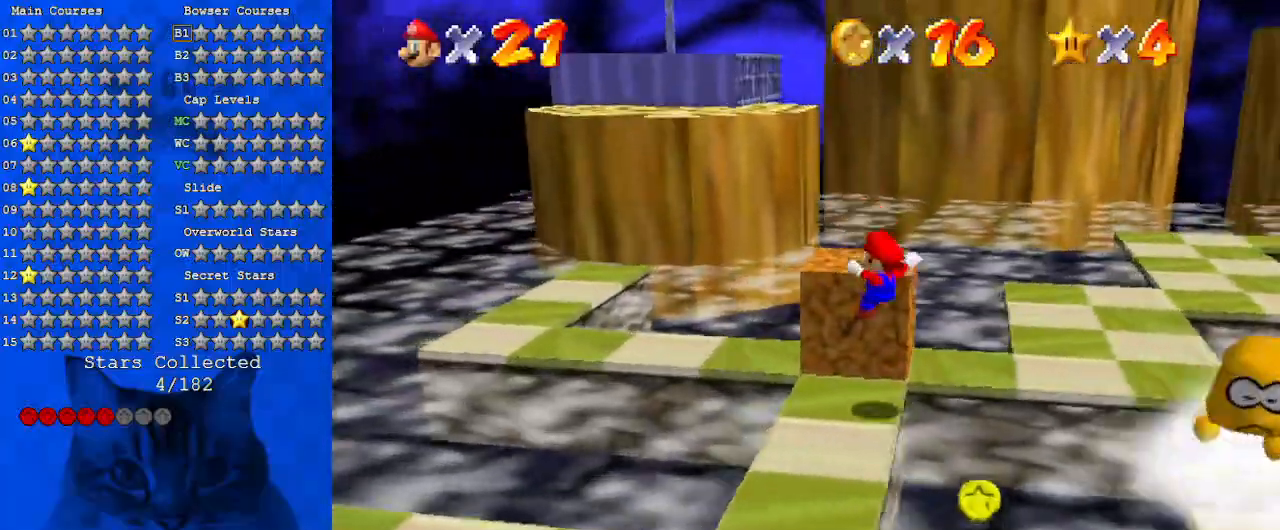
{"keys": ["ctrl"], "events": [[233, "up", "down"], [433, "ctrl", "down"], [467, "up", "up"]]}
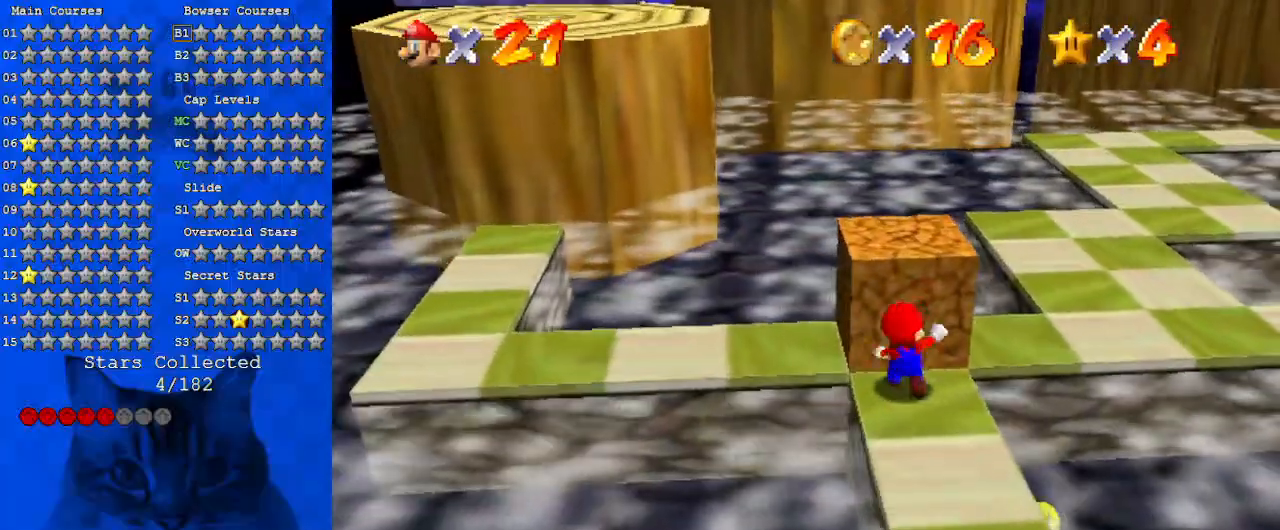
{"keys": ["up"], "events": [[67, "ctrl", "up"], [167, "up", "down"]]}
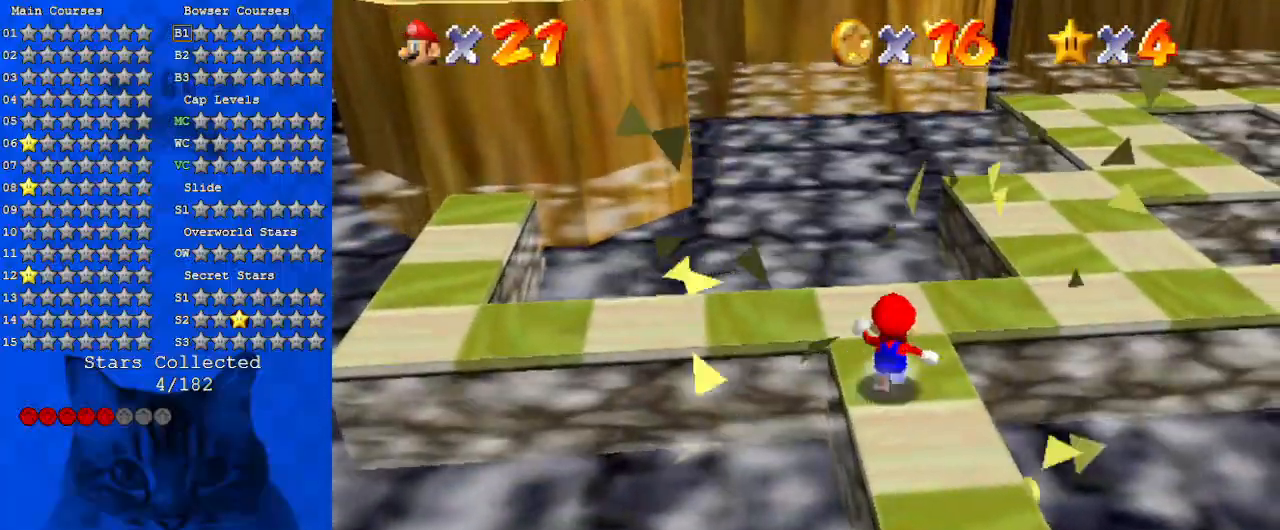
{"keys": ["left"], "events": [[33, "up", "up"], [67, "a", "down"], [167, "up", "down"], [200, "a", "up"], [267, "left", "down"], [367, "up", "up"]]}
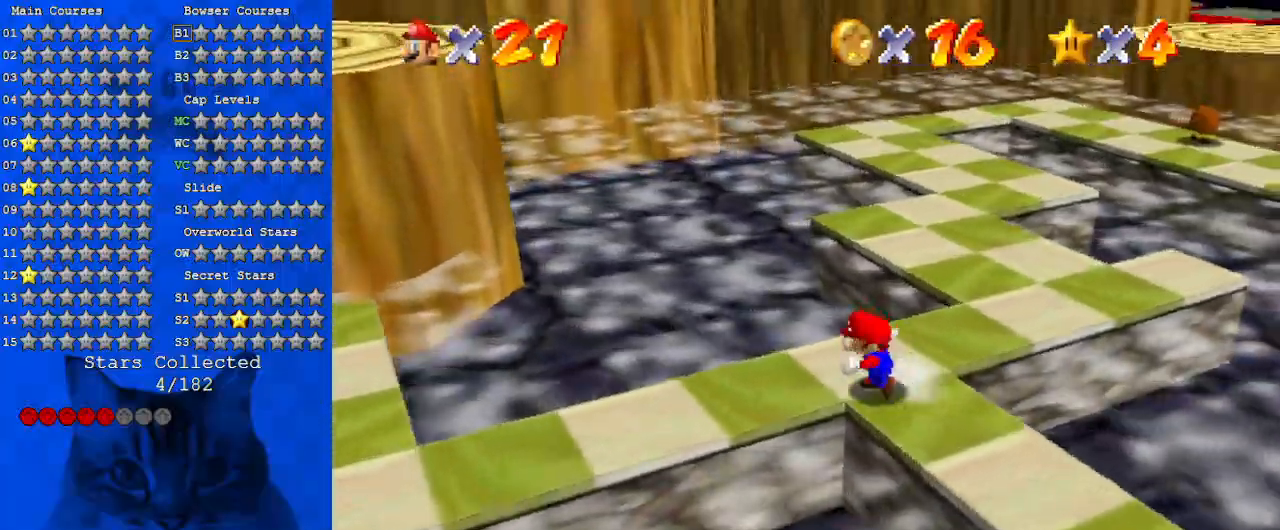
{"keys": ["down", "left"], "events": [[167, "down", "down"]]}
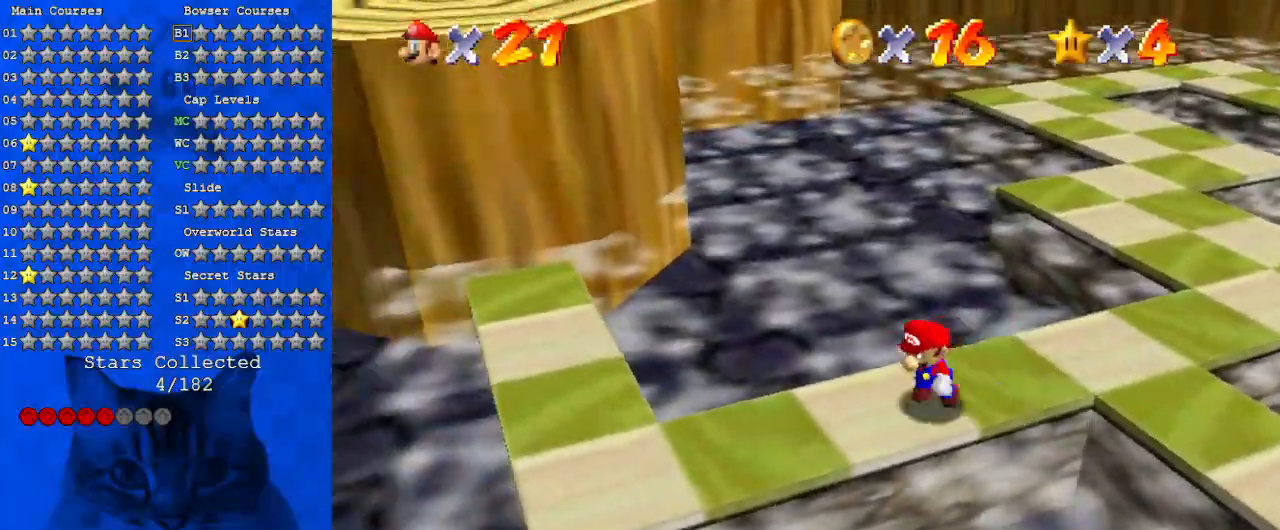
{"keys": ["left", "up"], "events": [[133, "down", "up"], [300, "down", "down"], [367, "down", "up"], [467, "up", "down"]]}
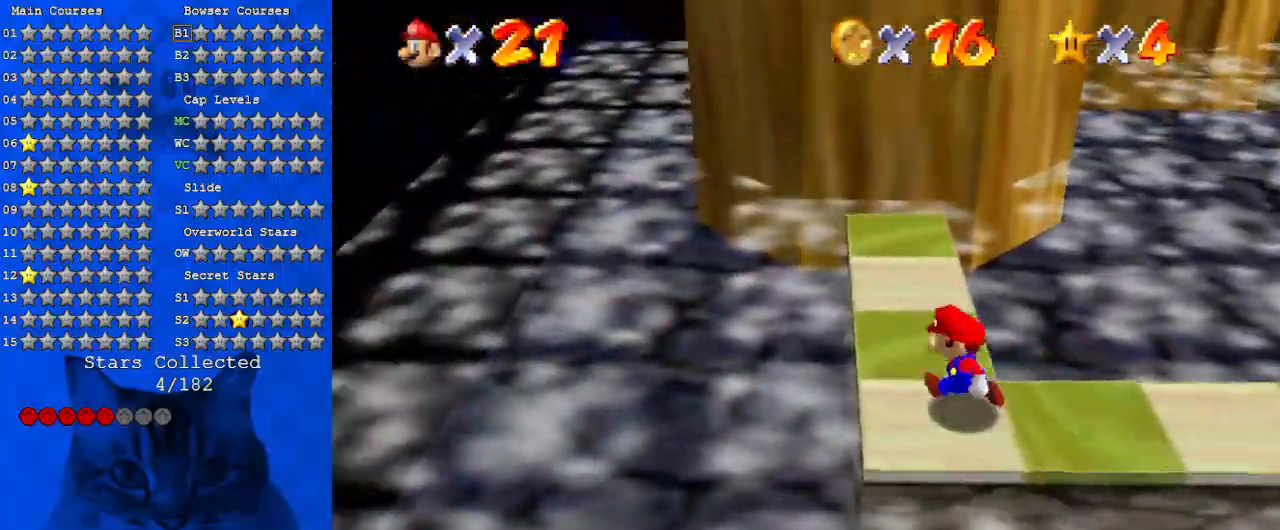
{"keys": ["a", "up"], "events": [[67, "left", "up"], [200, "ctrl", "down"], [200, "shift", "down"], [200, "up", "up"], [300, "down", "down"], [300, "right", "down"], [300, "shift", "up"], [333, "ctrl", "up"], [400, "down", "up"], [433, "a", "down"], [433, "right", "up"], [467, "up", "down"]]}
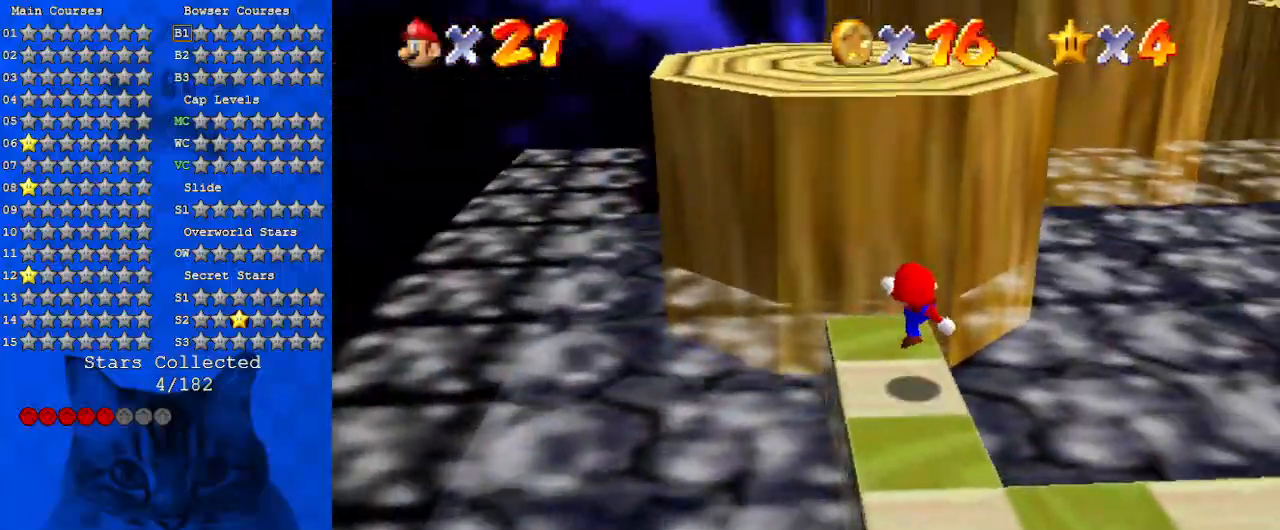
{"keys": ["left", "shift", "up"], "events": [[33, "a", "up"], [133, "shift", "down"], [300, "a", "down"], [367, "left", "down"], [500, "a", "up"]]}
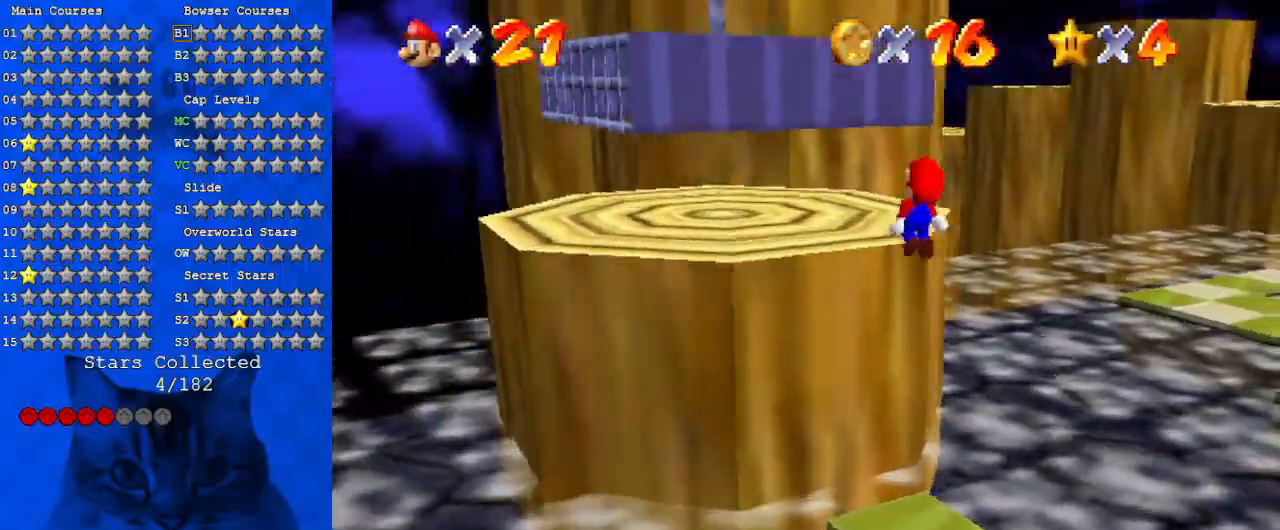
{"keys": ["right", "up"], "events": [[133, "left", "up"], [133, "shift", "up"], [200, "up", "up"], [467, "right", "down"], [467, "up", "down"]]}
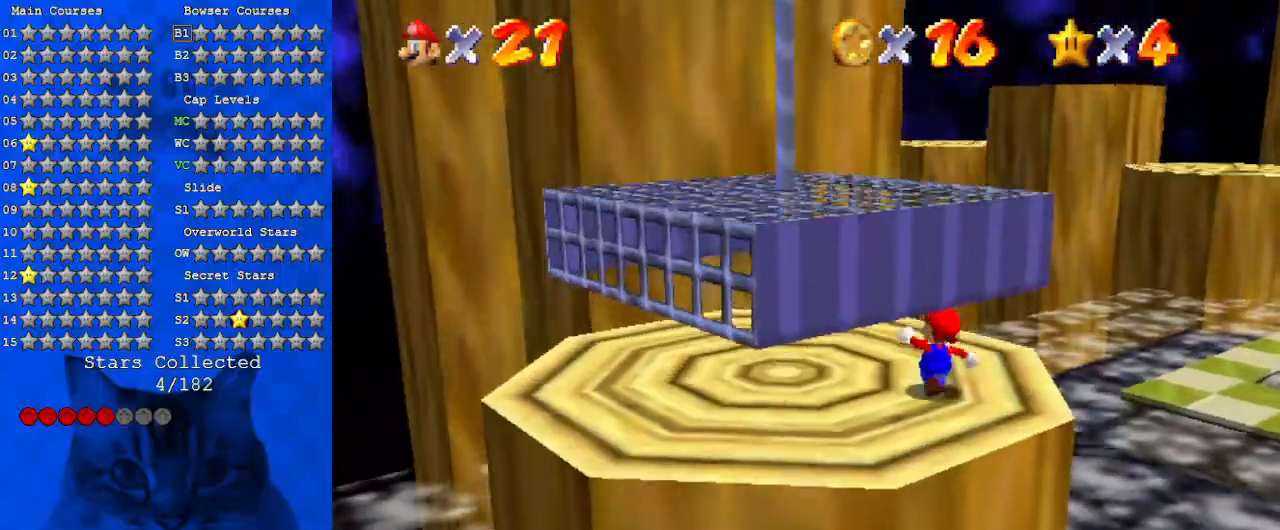
{"keys": ["d", "right", "up"], "events": [[100, "right", "up"], [167, "d", "down"], [300, "d", "up"], [400, "d", "down"], [400, "right", "down"]]}
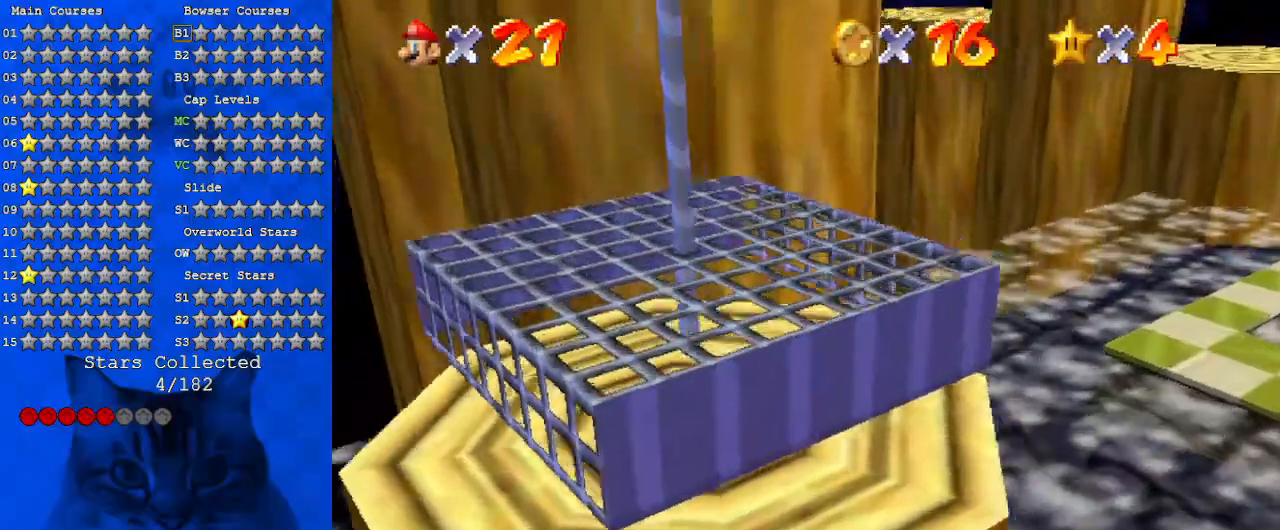
{"keys": ["left", "shift"], "events": [[33, "d", "up"], [67, "left", "down"], [67, "up", "up"], [133, "right", "up"], [133, "shift", "down"], [167, "down", "down"], [433, "down", "up"]]}
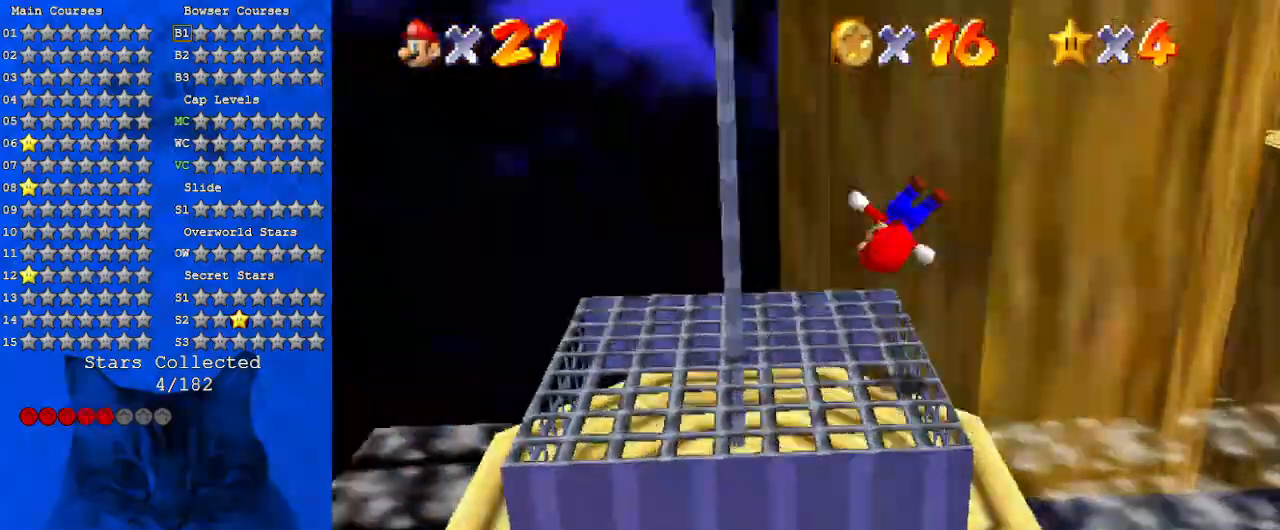
{"keys": ["a", "up"], "events": [[100, "shift", "up"], [133, "a", "down"], [133, "up", "down"], [233, "left", "up"], [267, "a", "up"], [367, "a", "down"]]}
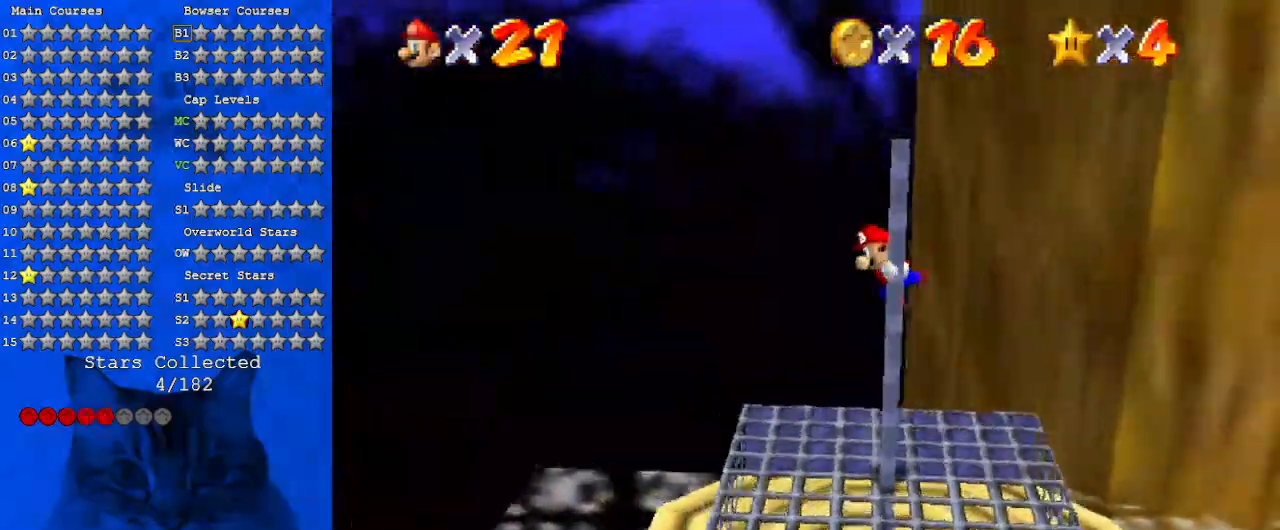
{"keys": ["up"], "events": [[67, "a", "up"], [100, "a", "down"], [233, "a", "up"], [333, "a", "down"], [467, "a", "up"]]}
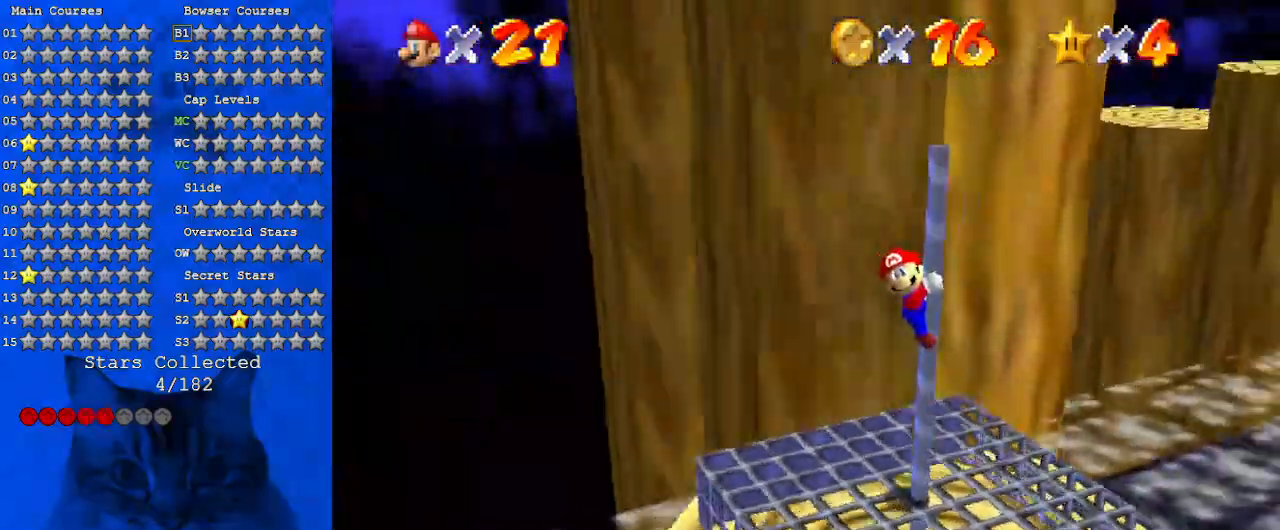
{"keys": ["a", "up"], "events": [[67, "a", "down"], [200, "a", "up"], [267, "a", "down"], [400, "a", "up"], [500, "a", "down"]]}
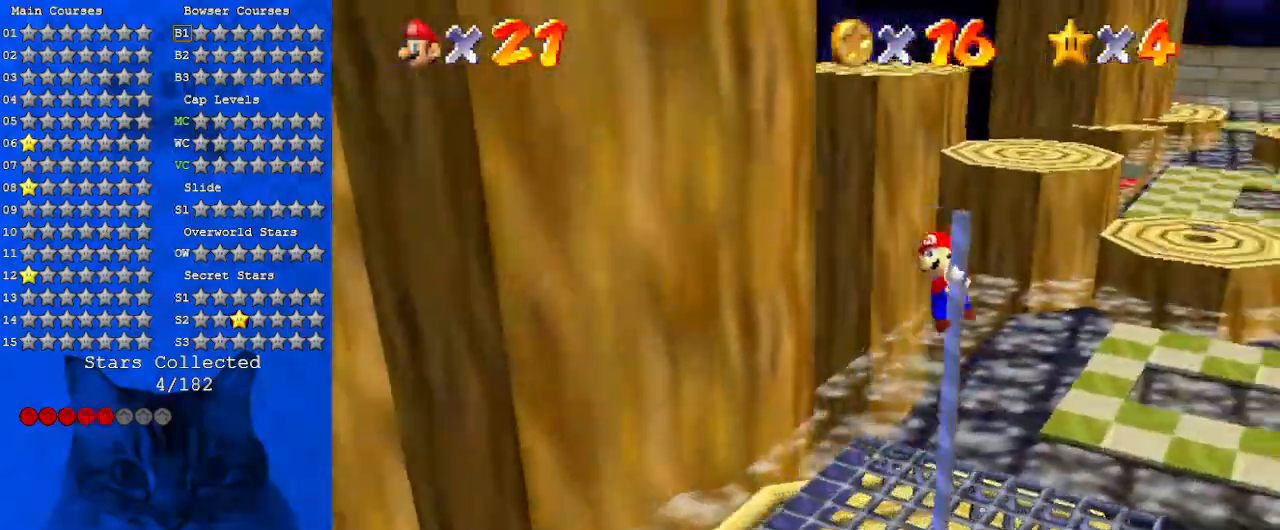
{"keys": [], "events": [[67, "a", "up"], [167, "a", "down"], [267, "a", "up"], [367, "a", "down"], [500, "a", "up"], [500, "up", "up"]]}
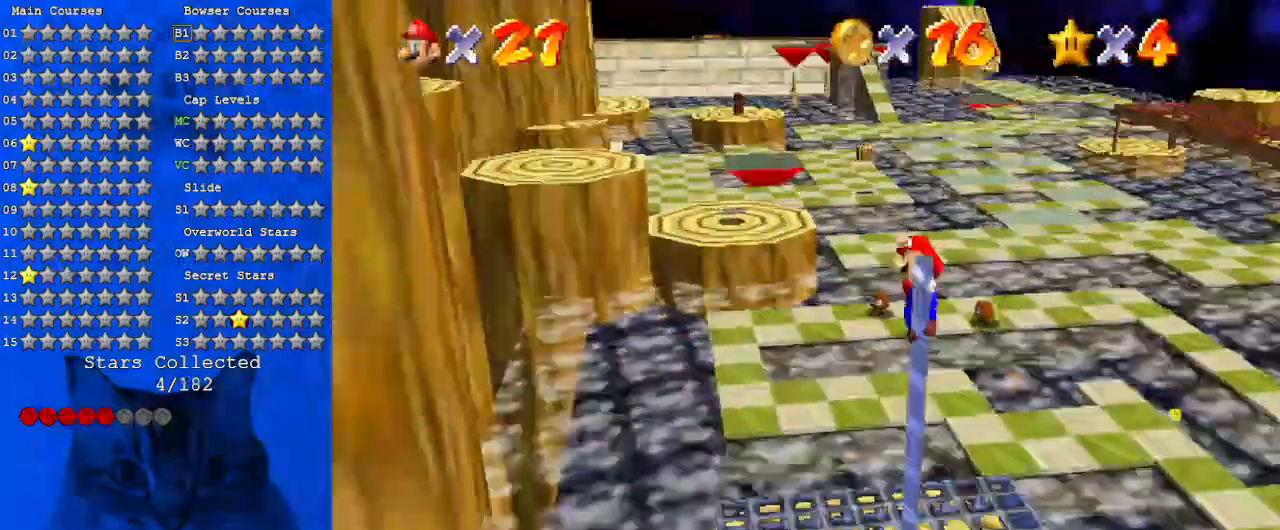
{"keys": [], "events": [[100, "up", "down"], [233, "up", "up"]]}
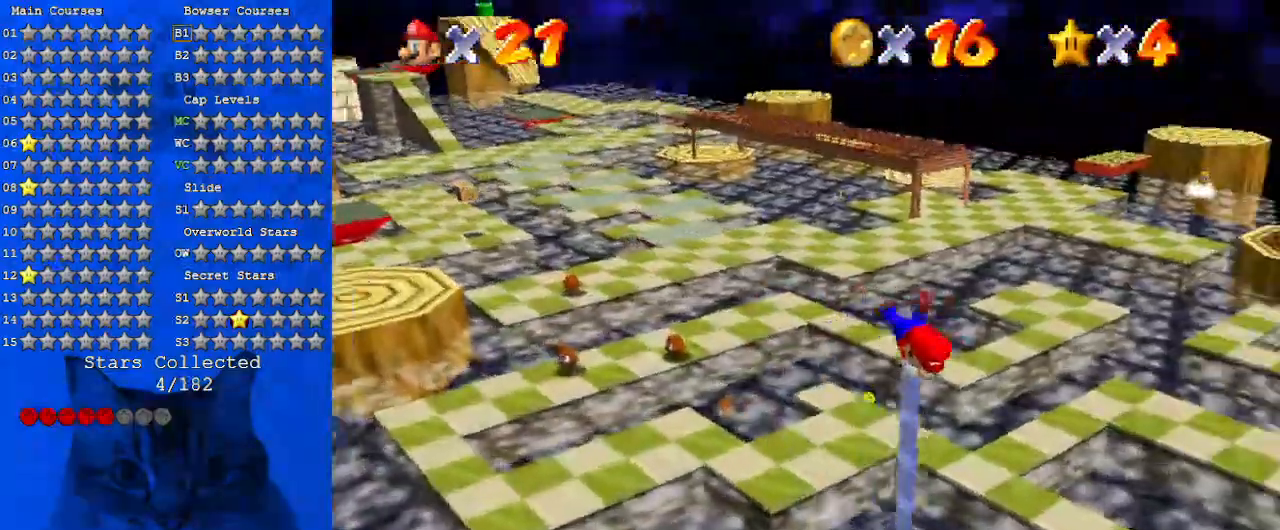
{"keys": ["left", "shift", "up"], "events": [[200, "left", "down"], [200, "shift", "down"], [200, "up", "down"]]}
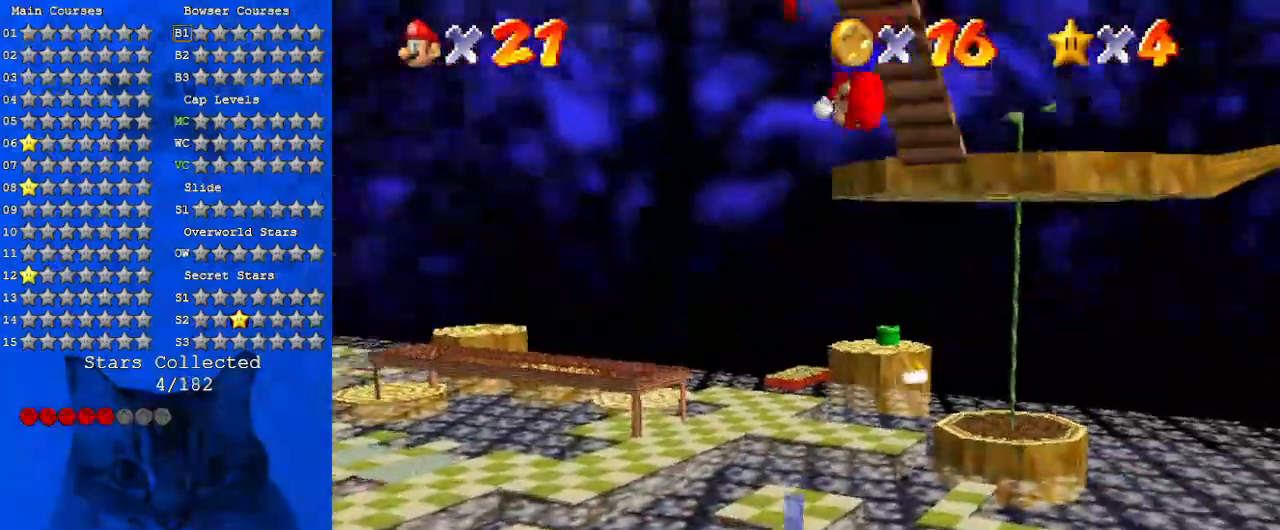
{"keys": ["left", "shift", "up"], "events": []}
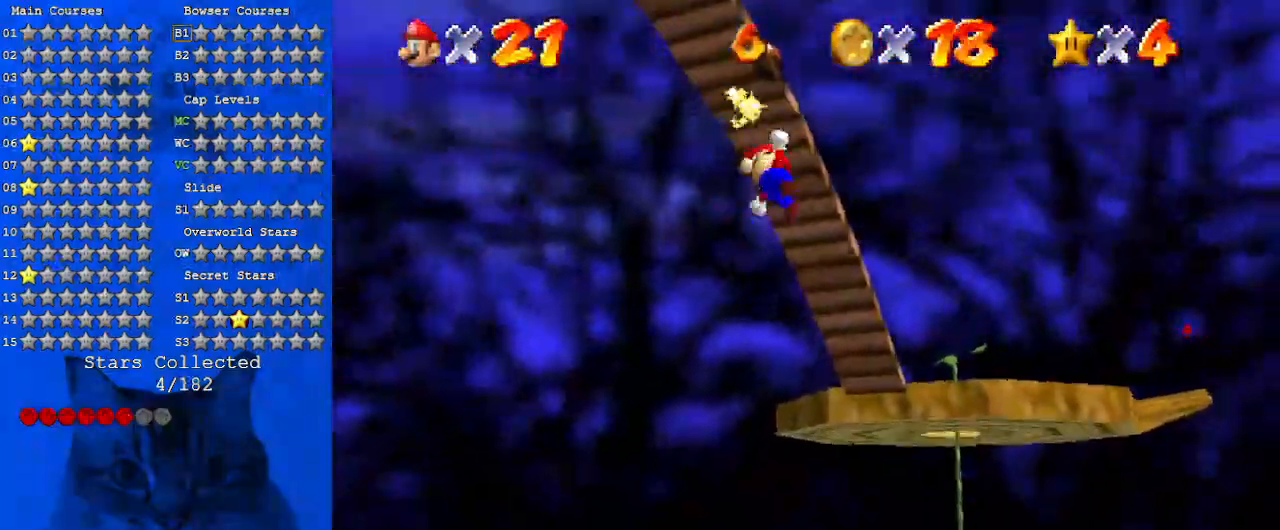
{"keys": [], "events": [[133, "left", "up"], [133, "right", "down"], [133, "up", "up"], [167, "shift", "up"], [233, "down", "down"], [367, "down", "up"], [367, "right", "up"]]}
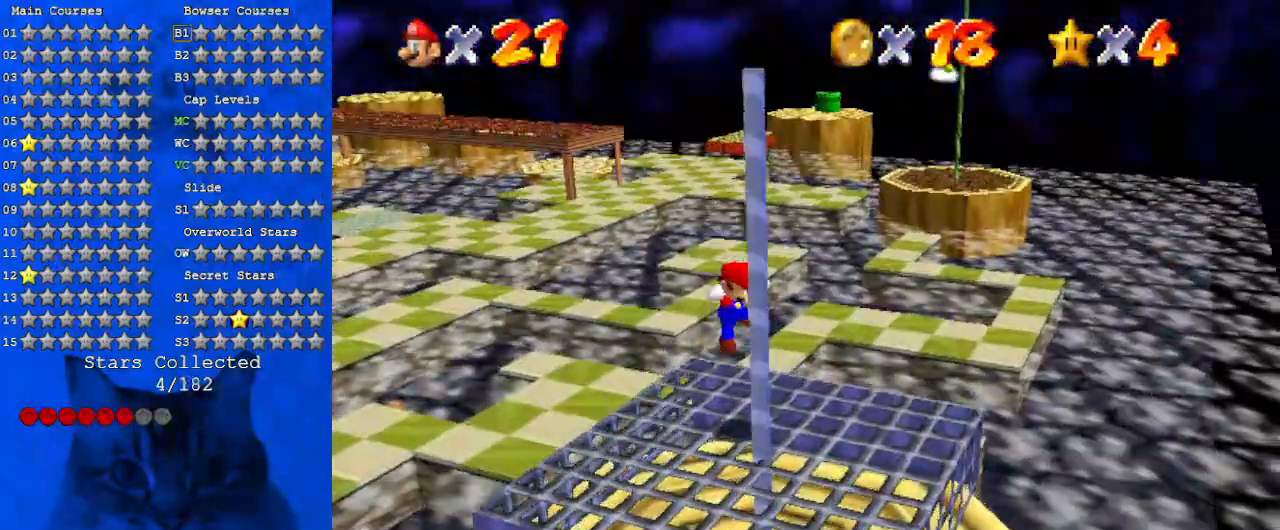
{"keys": [], "events": [[400, "down", "down"], [467, "down", "up"]]}
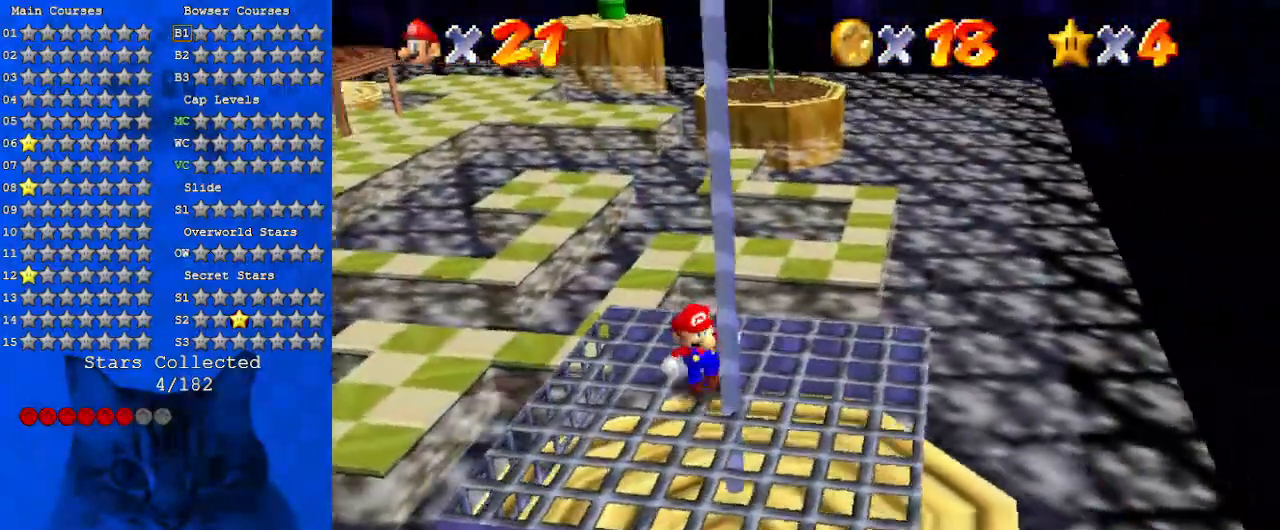
{"keys": [], "events": []}
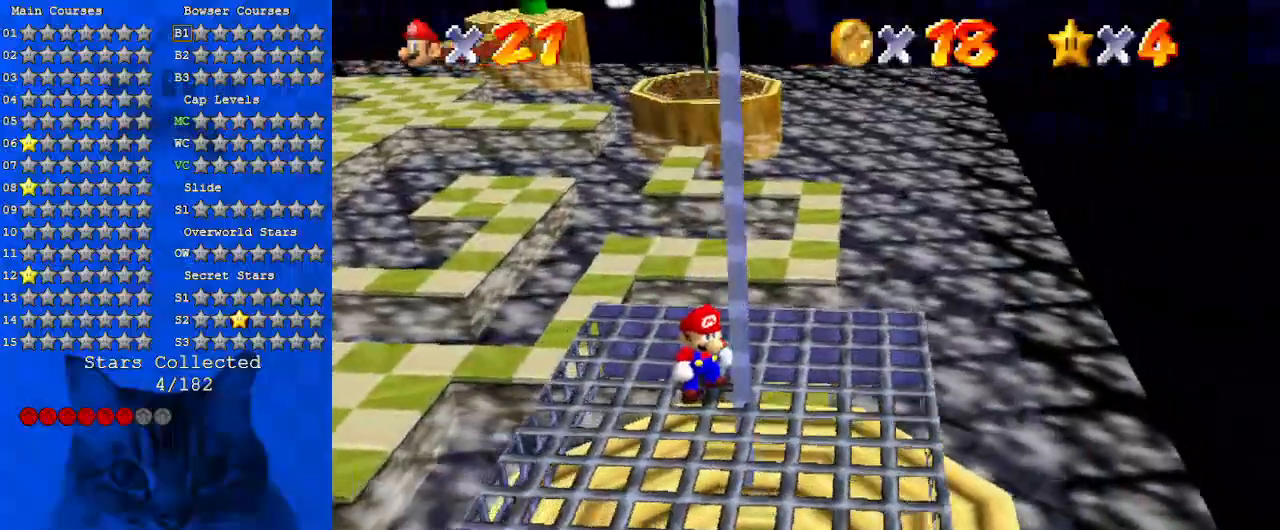
{"keys": ["up"], "events": [[100, "left", "down"], [133, "up", "down"], [167, "left", "up"]]}
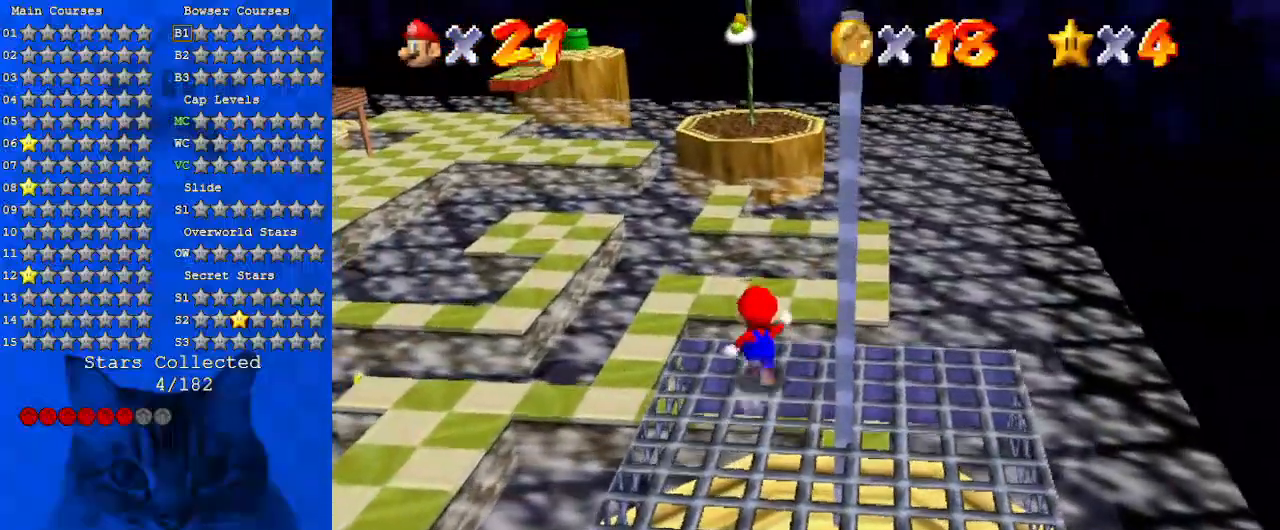
{"keys": ["left", "up"], "events": [[100, "y", "down"], [133, "shift", "down"], [200, "left", "down"], [233, "y", "up"], [300, "shift", "up"]]}
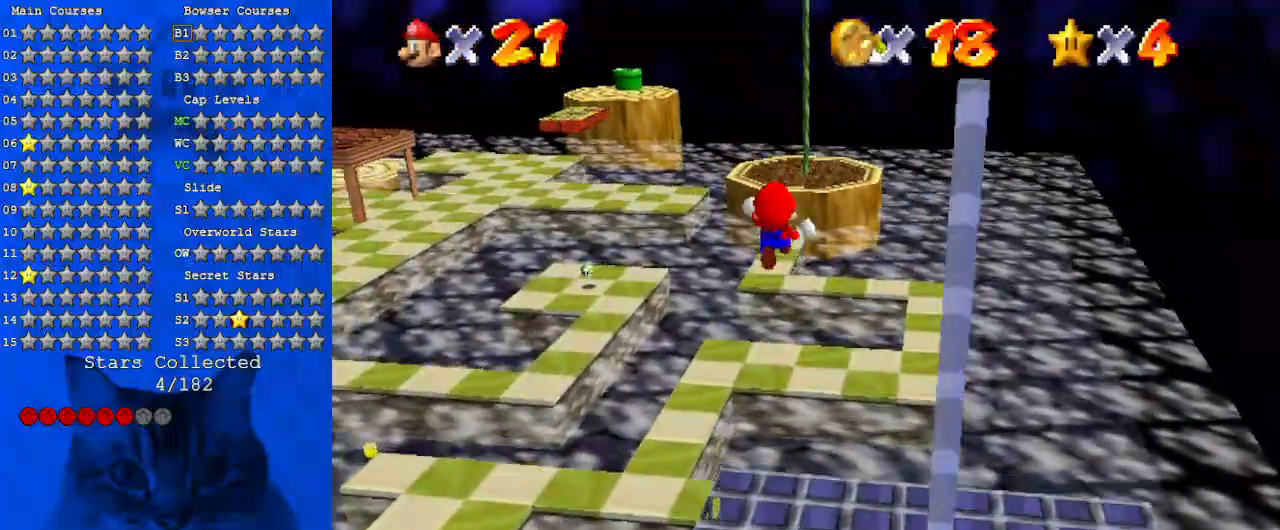
{"keys": ["left", "up"], "events": []}
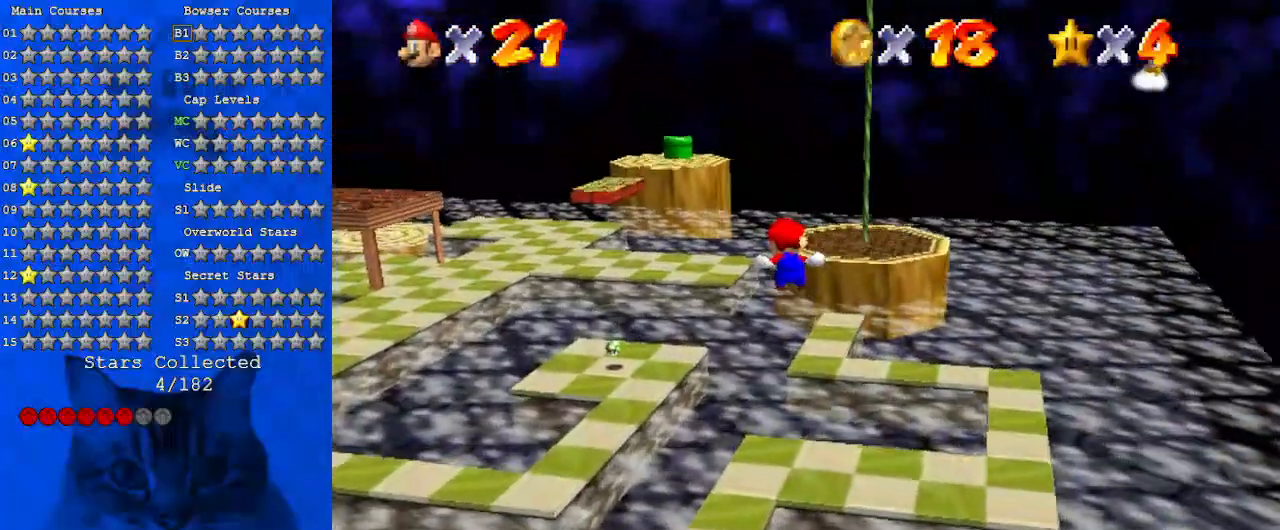
{"keys": ["down"], "events": [[167, "up", "up"], [367, "left", "up"], [400, "down", "down"]]}
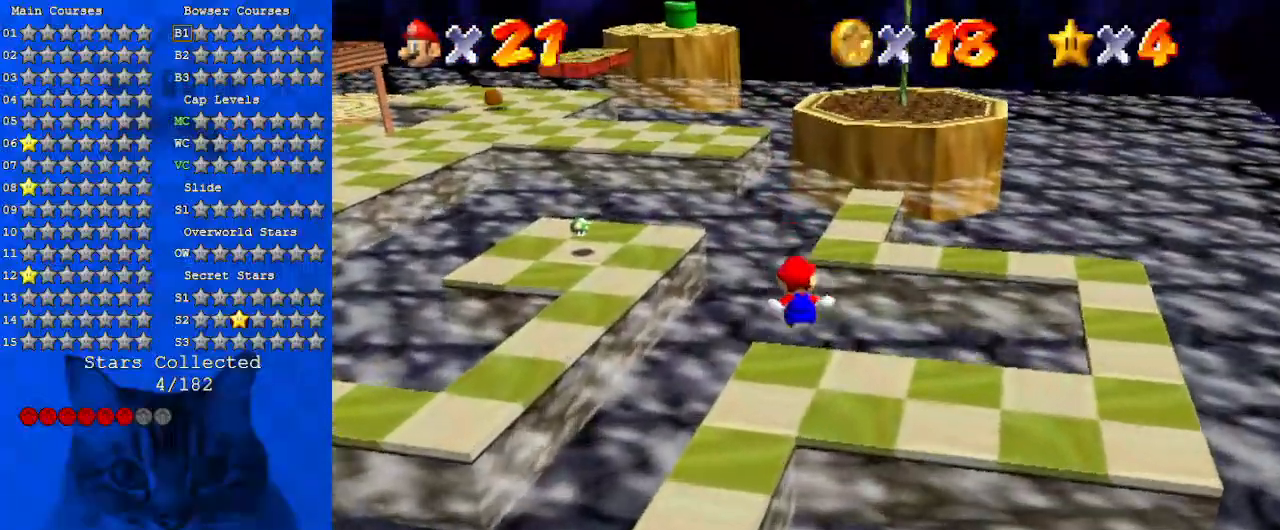
{"keys": ["right", "up", "y"], "events": [[100, "down", "up"], [133, "y", "down"], [200, "up", "down"], [233, "right", "down"], [267, "shift", "down"], [500, "shift", "up"]]}
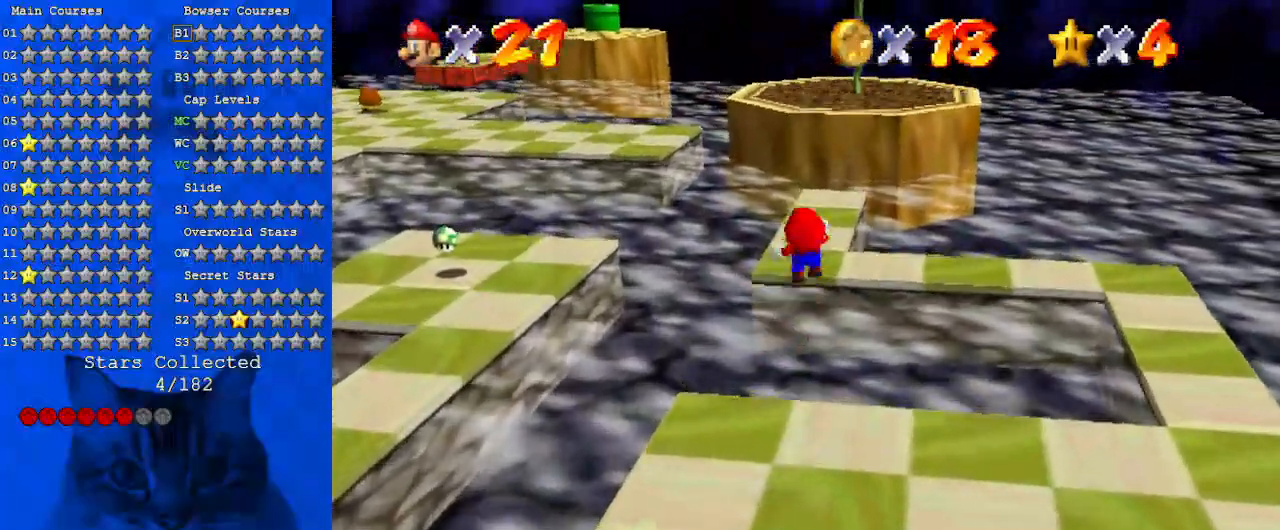
{"keys": ["shift", "y"], "events": [[100, "shift", "down"], [233, "y", "up"], [300, "right", "up"], [467, "up", "up"], [467, "y", "down"]]}
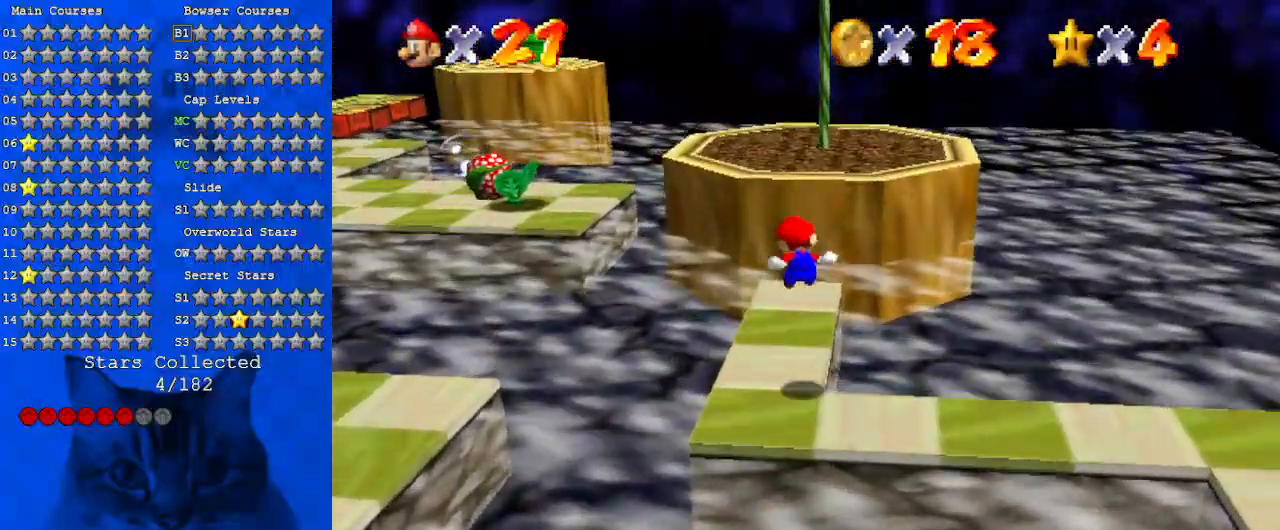
{"keys": ["up"], "events": [[67, "shift", "up"], [267, "up", "down"], [367, "shift", "down"], [500, "shift", "up"], [500, "y", "up"]]}